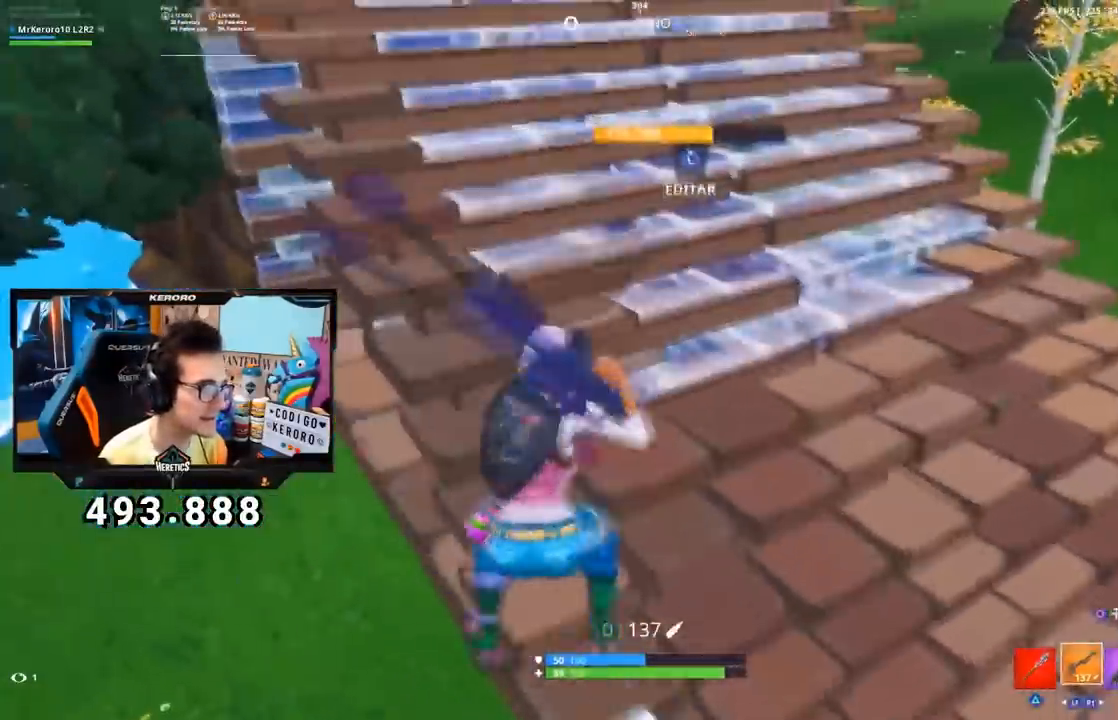
Gameplay with a controller (PlayStation layout); each line is a JSON object with the inputs held at the frame after it. "events" lists button and stick changes between this image and that frame as [ms after this image, input, new state], when the widget could be followed in between.
{"buttons": [], "left_stick": "down-right", "right_stick": "center", "events": [[50, "left_stick", "down-right"], [500, "CROSS", "up"]]}
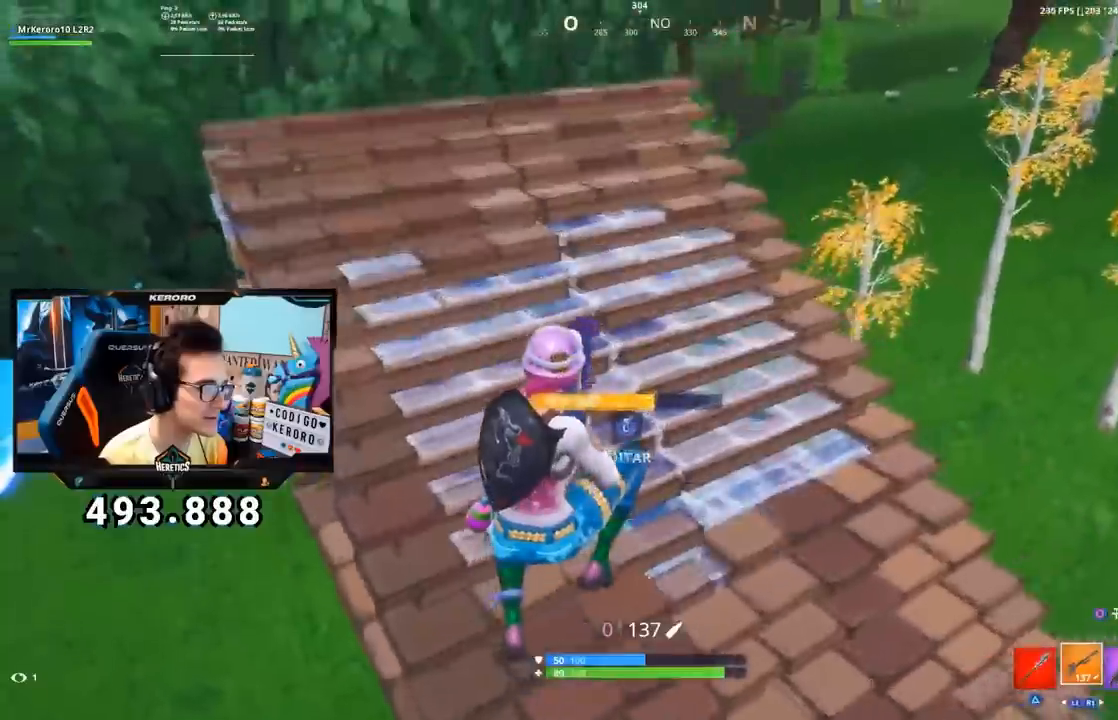
{"buttons": [], "left_stick": "left", "right_stick": "right", "events": [[33, "left_stick", "right"], [84, "right_stick", "right"], [167, "CROSS", "down"], [234, "left_stick", "up"], [284, "CROSS", "up"], [317, "left_stick", "up-left"], [484, "left_stick", "left"]]}
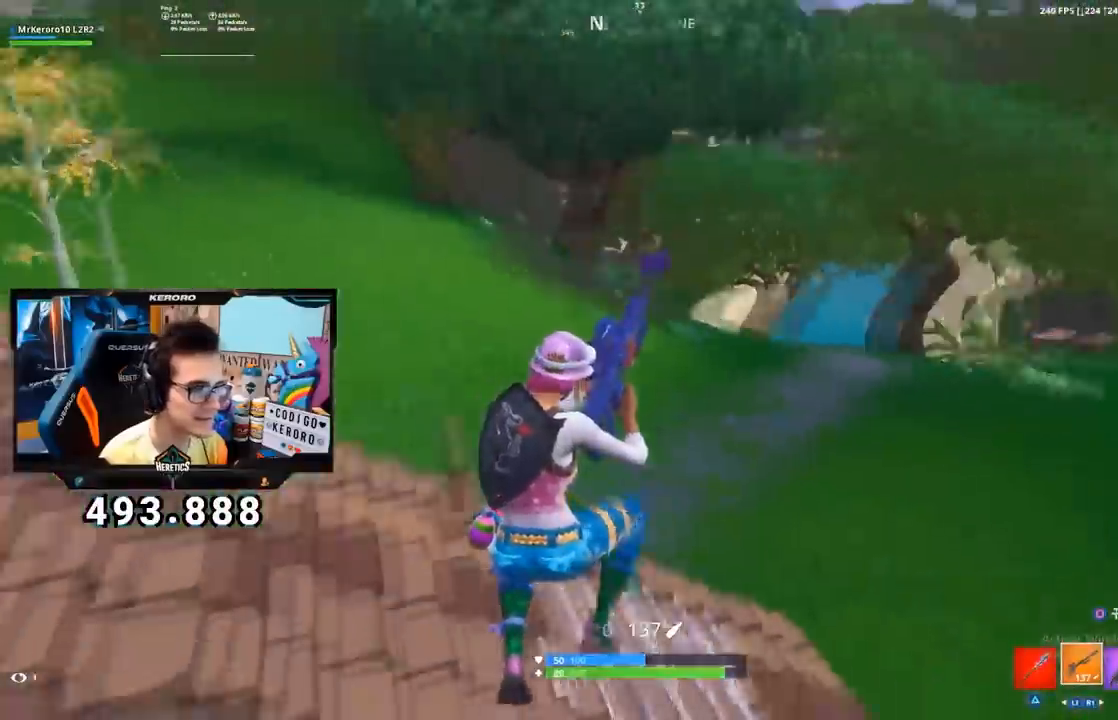
{"buttons": ["CROSS"], "left_stick": "right", "right_stick": "left", "events": [[150, "right_stick", "center"], [233, "CROSS", "down"], [250, "left_stick", "up"], [317, "left_stick", "up-right"], [367, "right_stick", "down-left"], [450, "left_stick", "right"], [483, "right_stick", "left"]]}
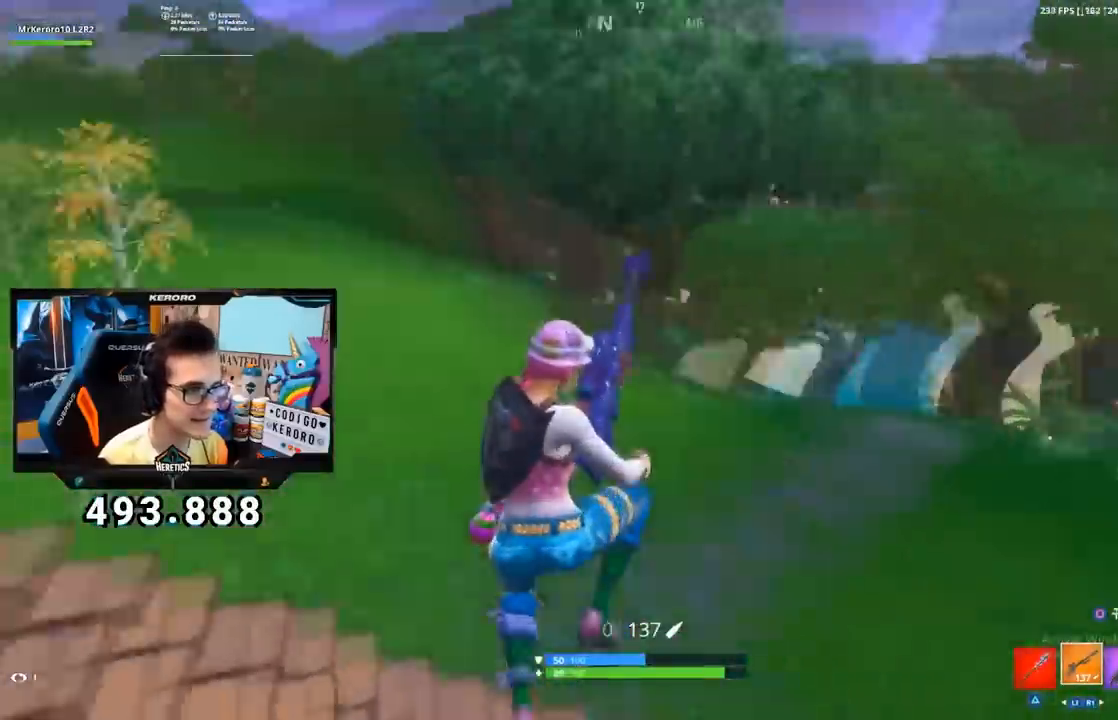
{"buttons": [], "left_stick": "right", "right_stick": "left", "events": [[33, "left_stick", "down-right"], [134, "right_stick", "center"], [200, "CROSS", "up"], [317, "left_stick", "right"], [484, "right_stick", "left"]]}
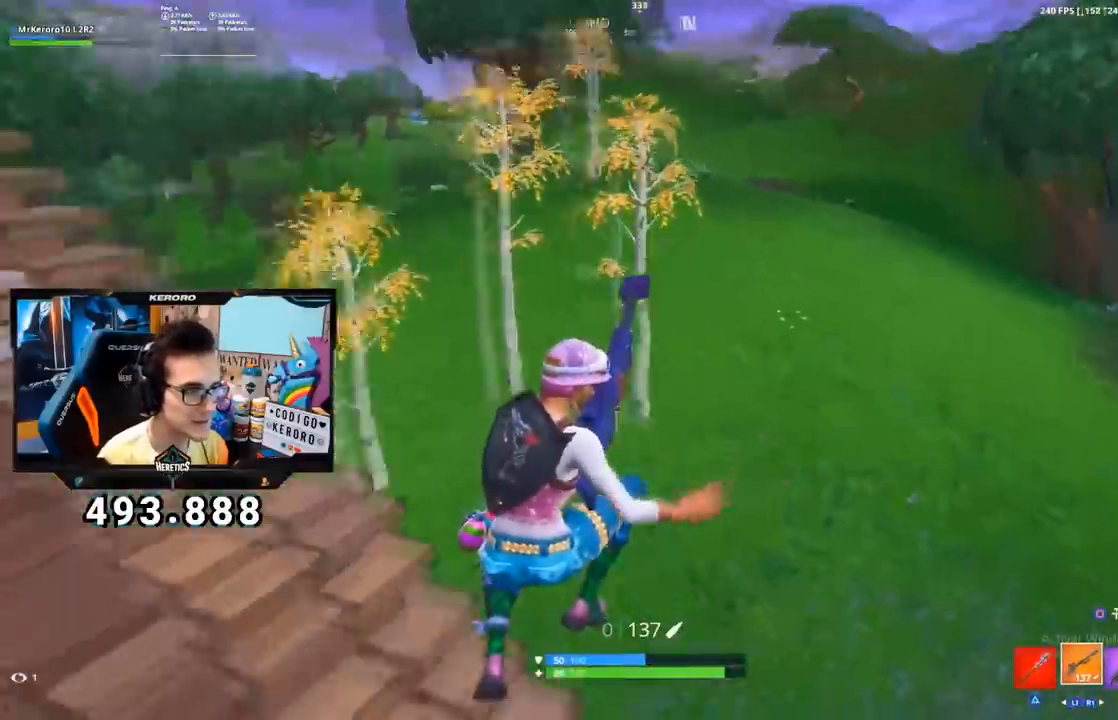
{"buttons": ["R3"], "left_stick": "down", "right_stick": "left", "events": [[166, "right_stick", "center"], [267, "right_stick", "left"], [433, "R3", "down"], [433, "left_stick", "down"]]}
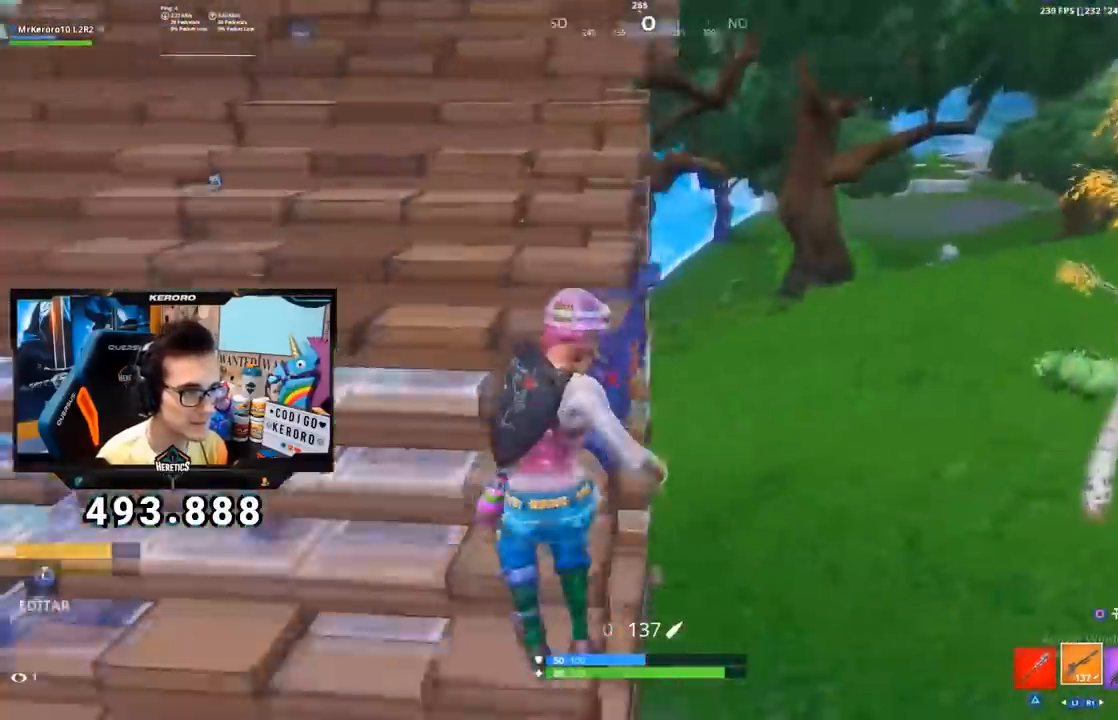
{"buttons": [], "left_stick": "up", "right_stick": "down-left", "events": [[17, "R3", "up"], [117, "left_stick", "center"], [117, "right_stick", "center"], [184, "left_stick", "up-right"], [234, "CROSS", "down"], [267, "left_stick", "up"], [300, "CROSS", "up"], [384, "CROSS", "down"], [434, "CROSS", "up"], [451, "right_stick", "down-left"]]}
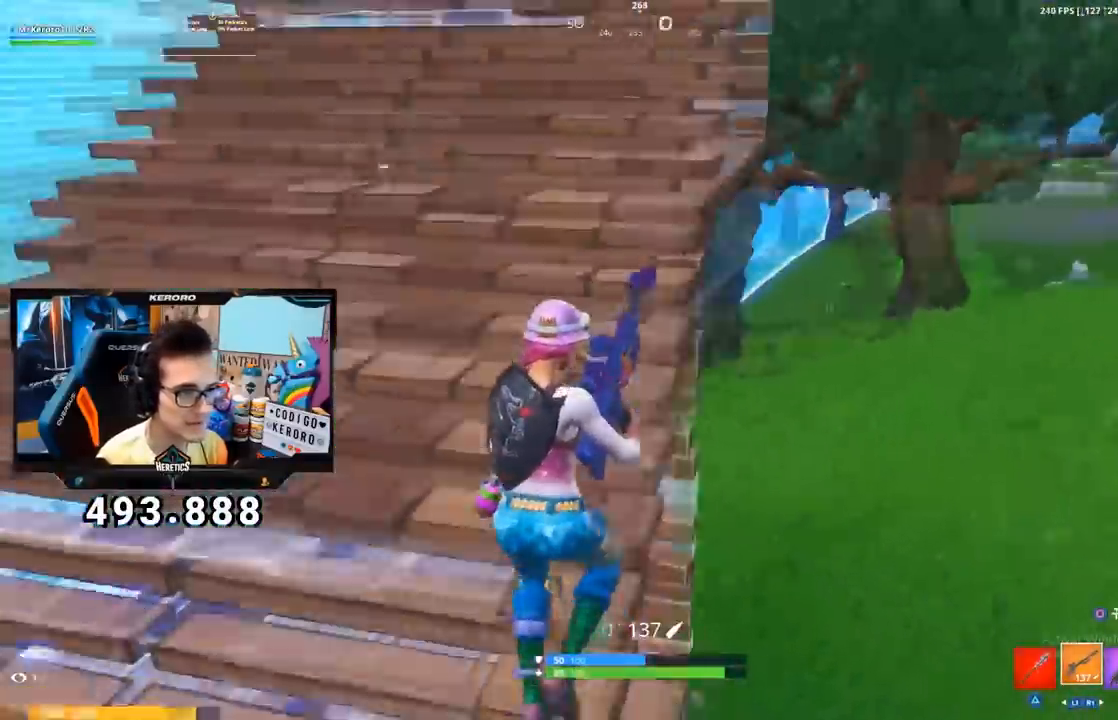
{"buttons": [], "left_stick": "up-right", "right_stick": "center", "events": [[50, "left_stick", "up-right"], [133, "right_stick", "center"]]}
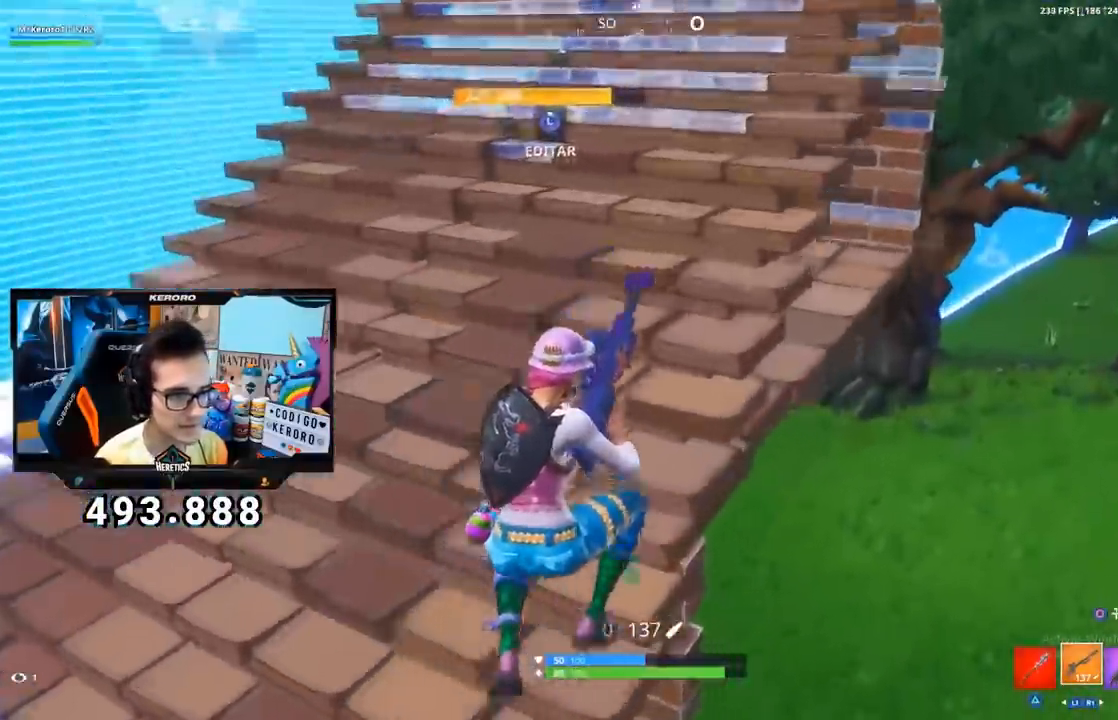
{"buttons": ["CROSS"], "left_stick": "up", "right_stick": "center", "events": [[50, "left_stick", "up"], [50, "right_stick", "up"], [167, "right_stick", "center"], [250, "left_stick", "up-right"], [400, "left_stick", "up"], [467, "CROSS", "down"]]}
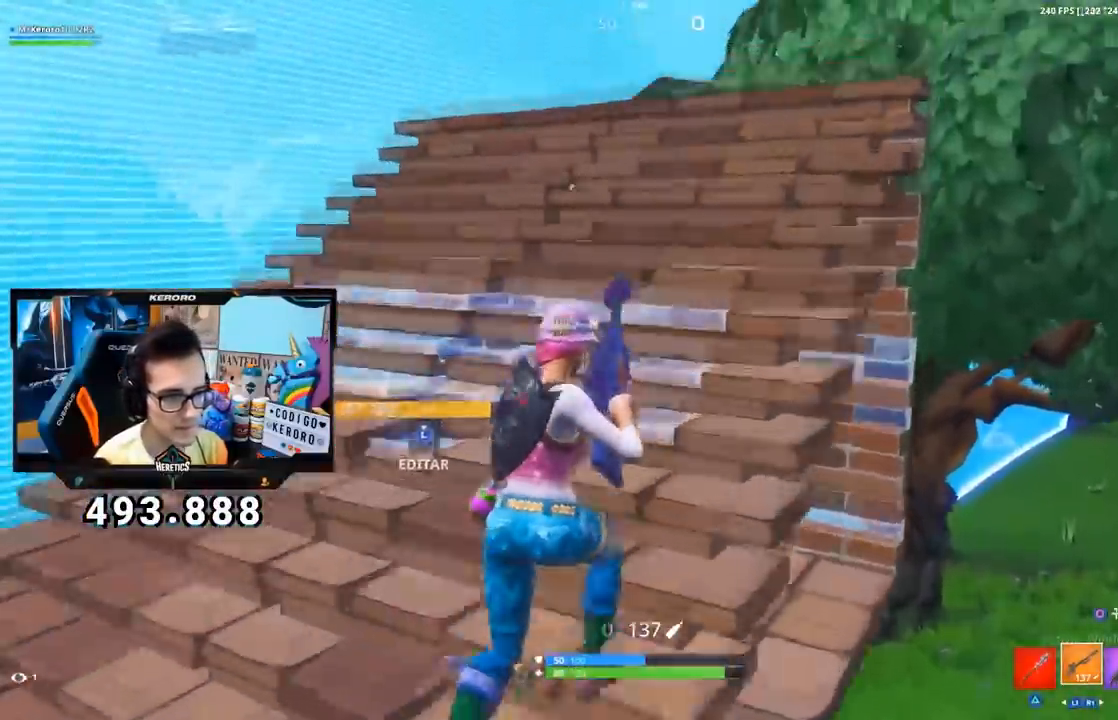
{"buttons": [], "left_stick": "up", "right_stick": "center", "events": [[200, "right_stick", "down"], [250, "CROSS", "up"], [367, "right_stick", "center"]]}
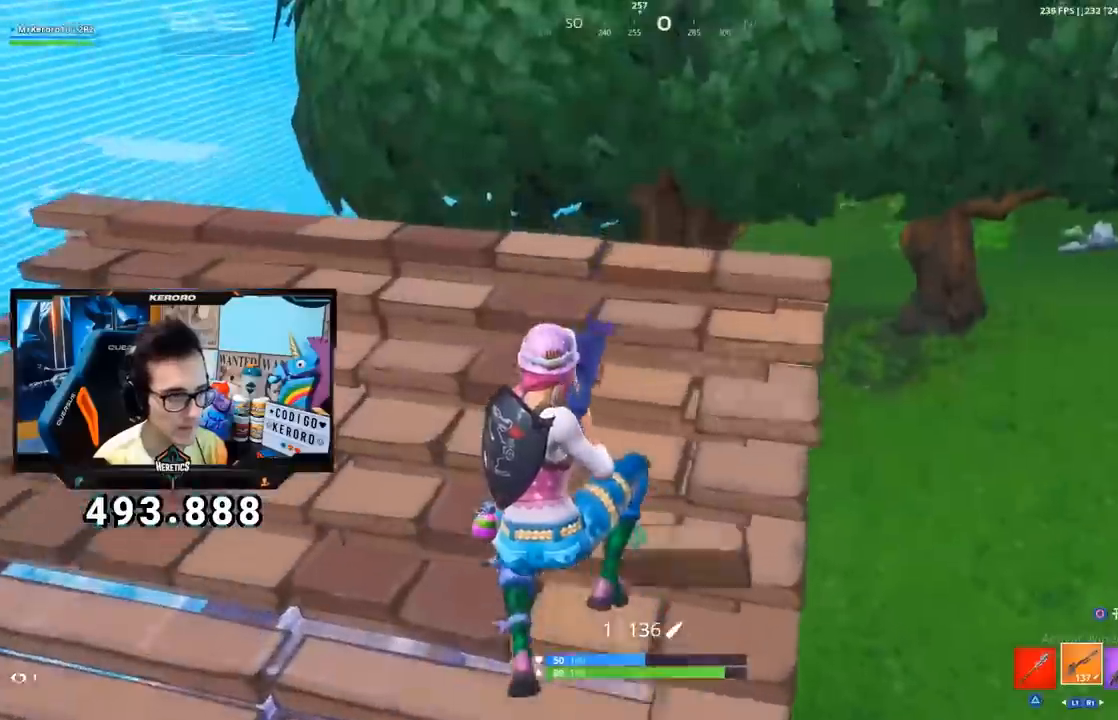
{"buttons": ["L1", "L2"], "left_stick": "left", "right_stick": "center", "events": [[17, "right_stick", "down"], [84, "left_stick", "up-left"], [217, "right_stick", "center"], [384, "left_stick", "left"], [451, "L2", "down"], [467, "L1", "down"]]}
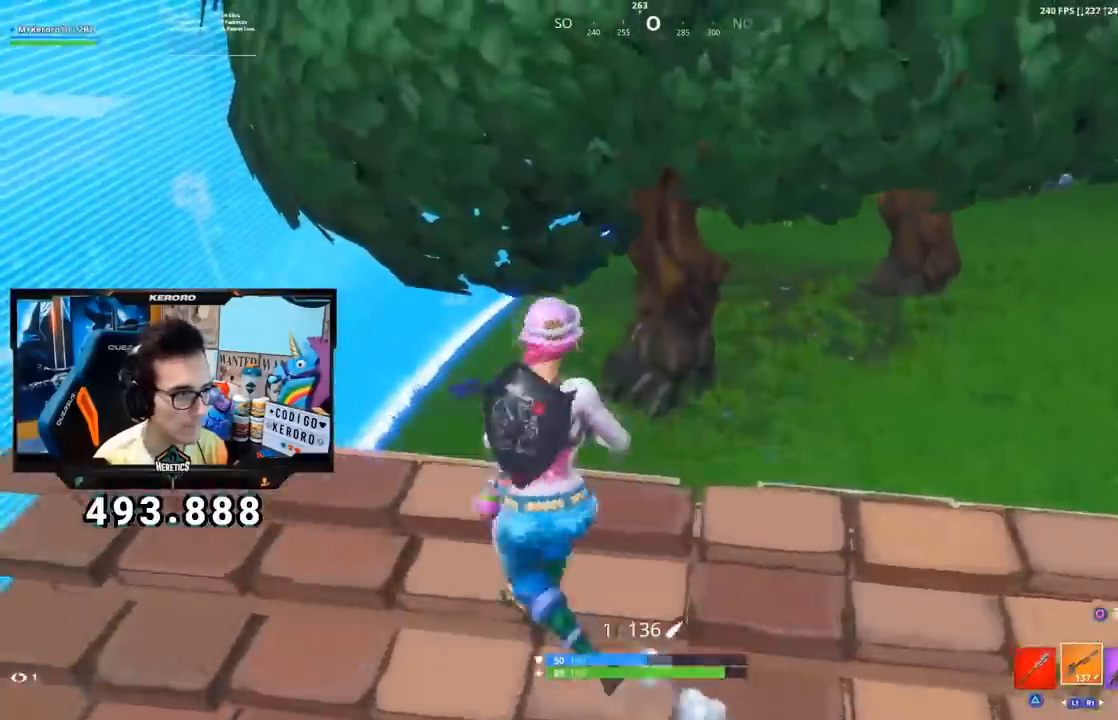
{"buttons": [], "left_stick": "down-left", "right_stick": "center"}
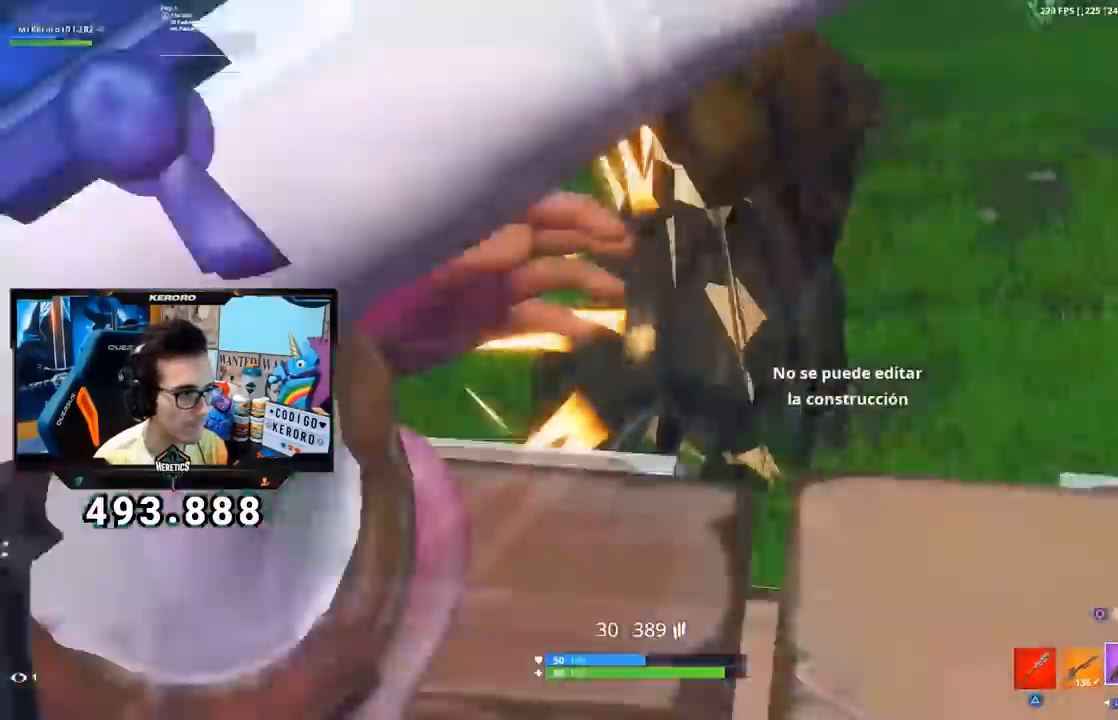
{"buttons": ["L1", "L2"], "left_stick": "up", "right_stick": "center", "events": [[33, "left_stick", "up-left"], [117, "L2", "down"], [167, "L2", "up"], [217, "L2", "down"], [234, "L1", "down"], [234, "right_stick", "up"], [284, "right_stick", "center"], [317, "left_stick", "up"]]}
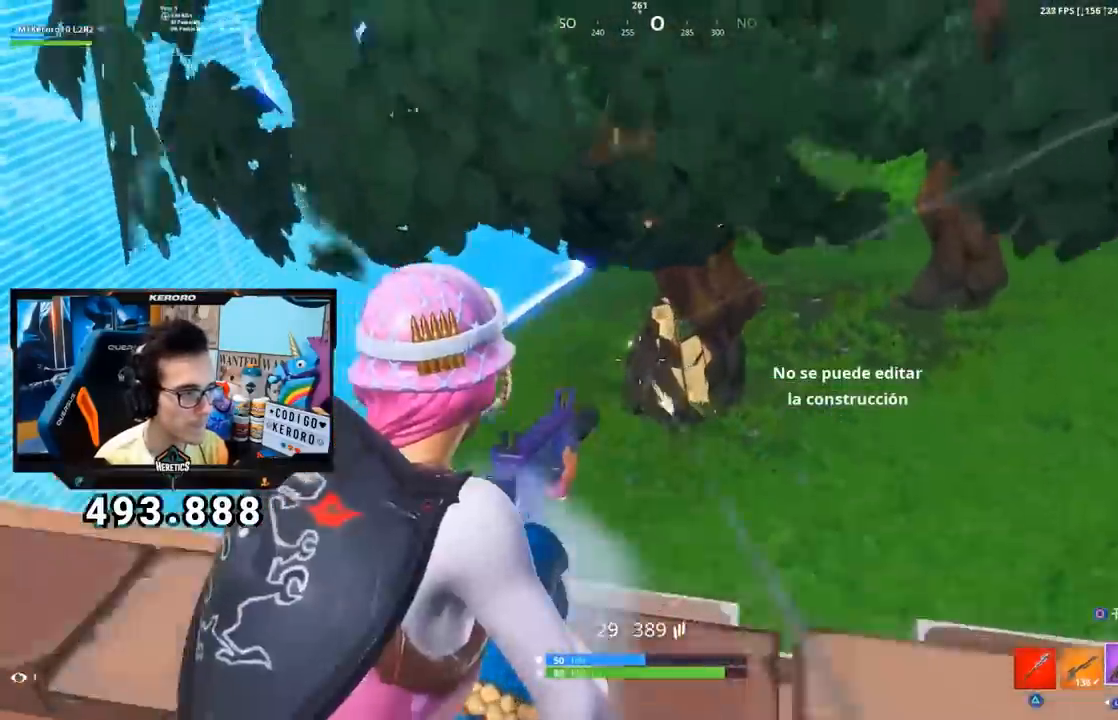
{"buttons": ["L1", "L2", "R1", "R2"], "left_stick": "down-right", "right_stick": "right", "events": [[66, "R2", "down"], [83, "left_stick", "left"], [100, "L1", "up"], [150, "L1", "down"], [233, "L1", "up"], [300, "L1", "down"], [383, "left_stick", "right"], [417, "R1", "down"], [433, "right_stick", "right"], [500, "left_stick", "down-right"]]}
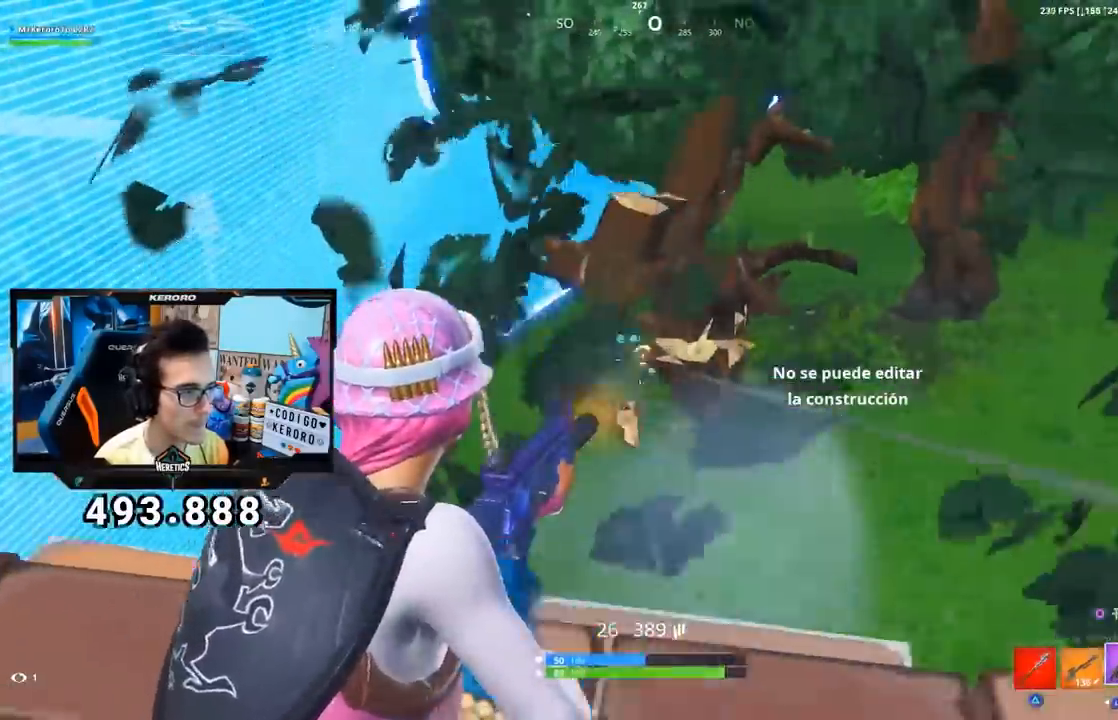
{"buttons": [], "left_stick": "down-right", "right_stick": "down"}
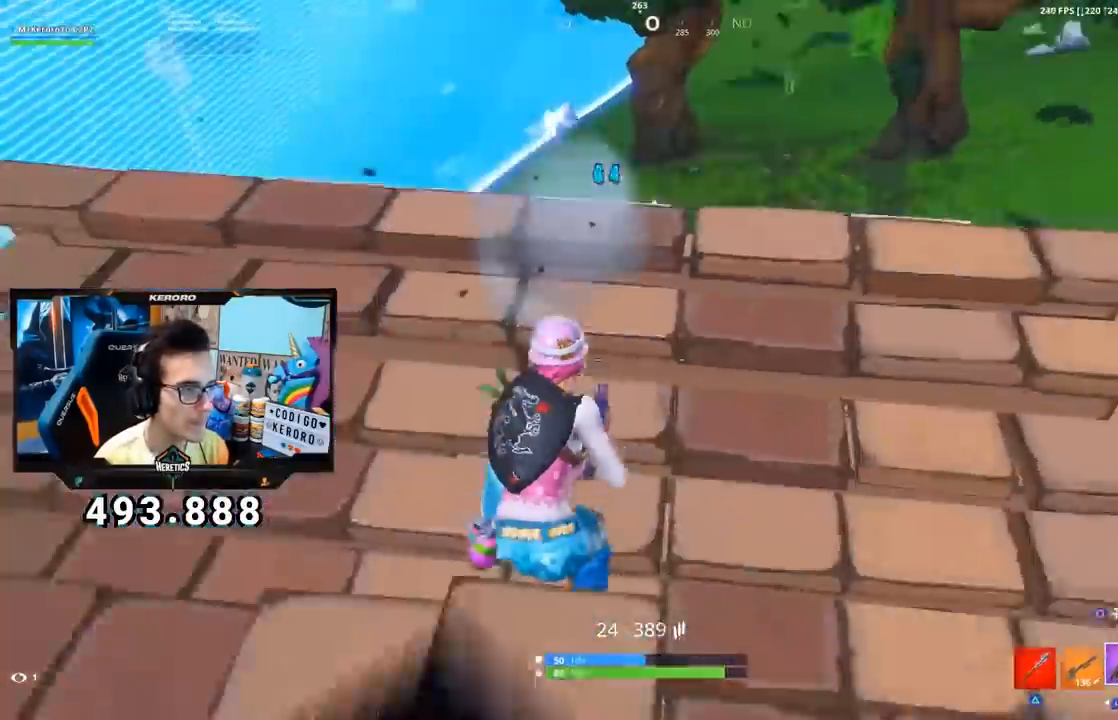
{"buttons": [], "left_stick": "up-left", "right_stick": "center", "events": [[33, "right_stick", "center"], [66, "left_stick", "right"], [200, "left_stick", "up-right"], [283, "right_stick", "up"], [333, "left_stick", "up"], [367, "right_stick", "center"], [450, "left_stick", "up-left"]]}
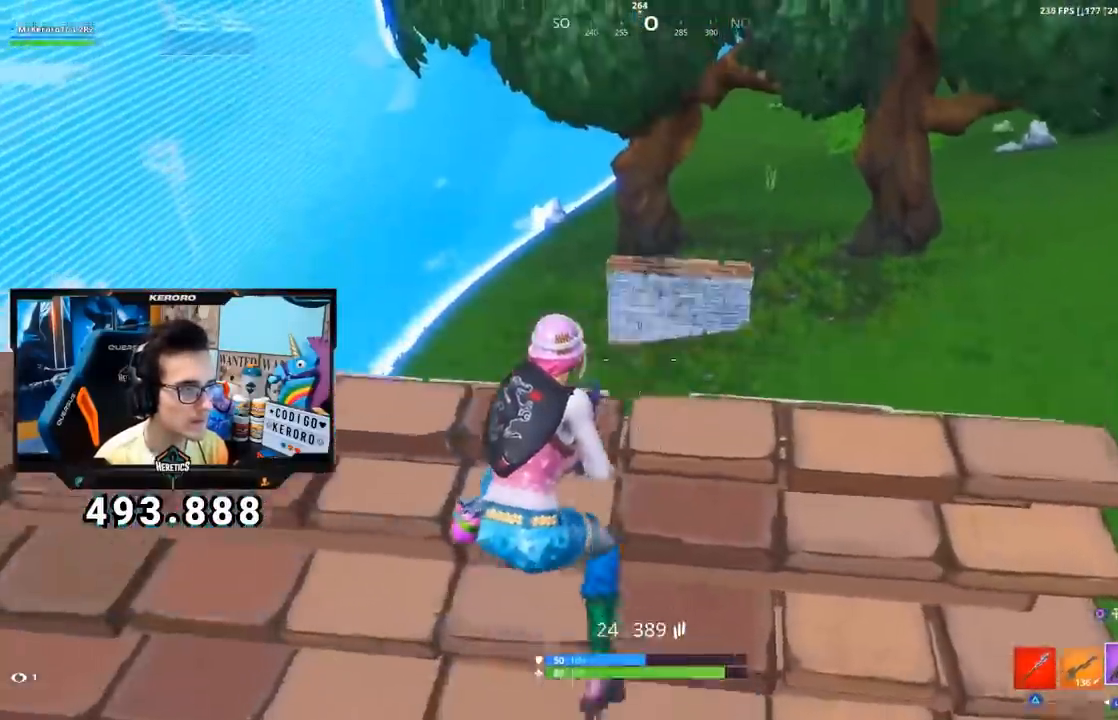
{"buttons": ["L1", "L2", "R1", "R2"], "left_stick": "up-left", "right_stick": "center", "events": [[67, "right_stick", "up-right"], [84, "L2", "down"], [100, "L1", "down"], [151, "left_stick", "center"], [167, "right_stick", "center"], [201, "R2", "down"], [201, "left_stick", "right"], [234, "L1", "up"], [334, "L1", "down"], [334, "right_stick", "up"], [351, "left_stick", "center"], [384, "R1", "down"], [401, "left_stick", "up-left"], [417, "right_stick", "center"]]}